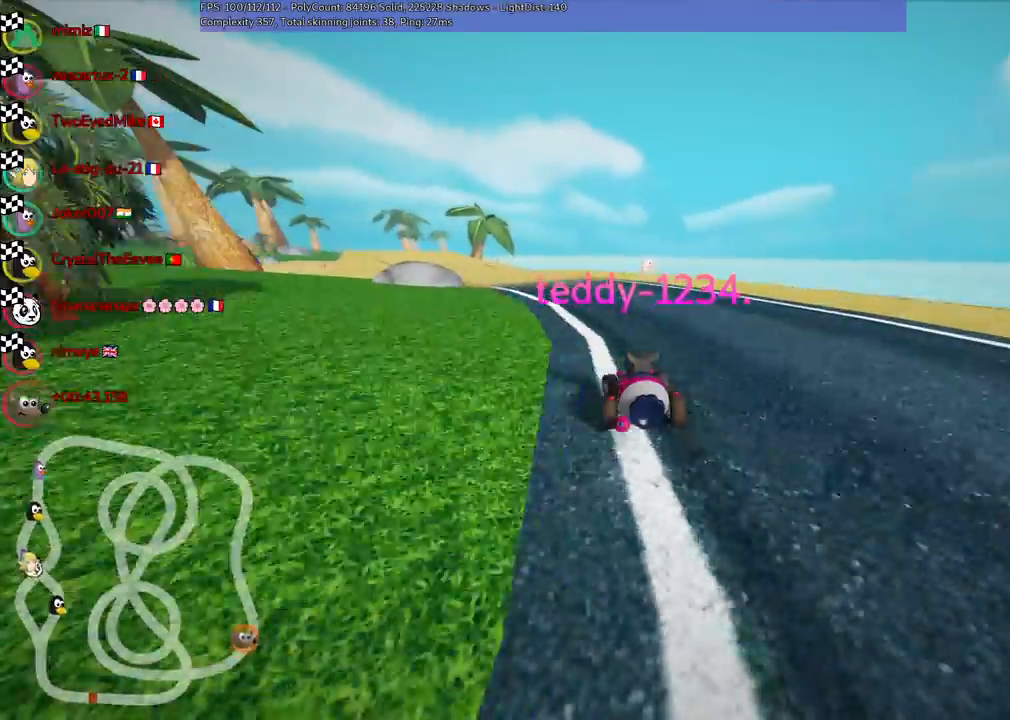
Gameplay with keyboard; each line is a JSON object with the keys held at the frame after it. "events" lists presses ("down") and releases ("up") of ".", "/", "alt_r", "b", "c", "comma", "ctrl_r", "d", "down", "f", "g", "h", "j", "k", "l", "left", "m", "n", "quote", "return", "right", "semicolon", "shift_r", "space", "super", "up" and "v" between this image and that frame as [ms after this image, input, new state], when the widget could be followed in between. No other keys are recorded. Mouse input is not recorded.
{"keys": [], "events": [[183, "n", "down"], [283, "n", "up"]]}
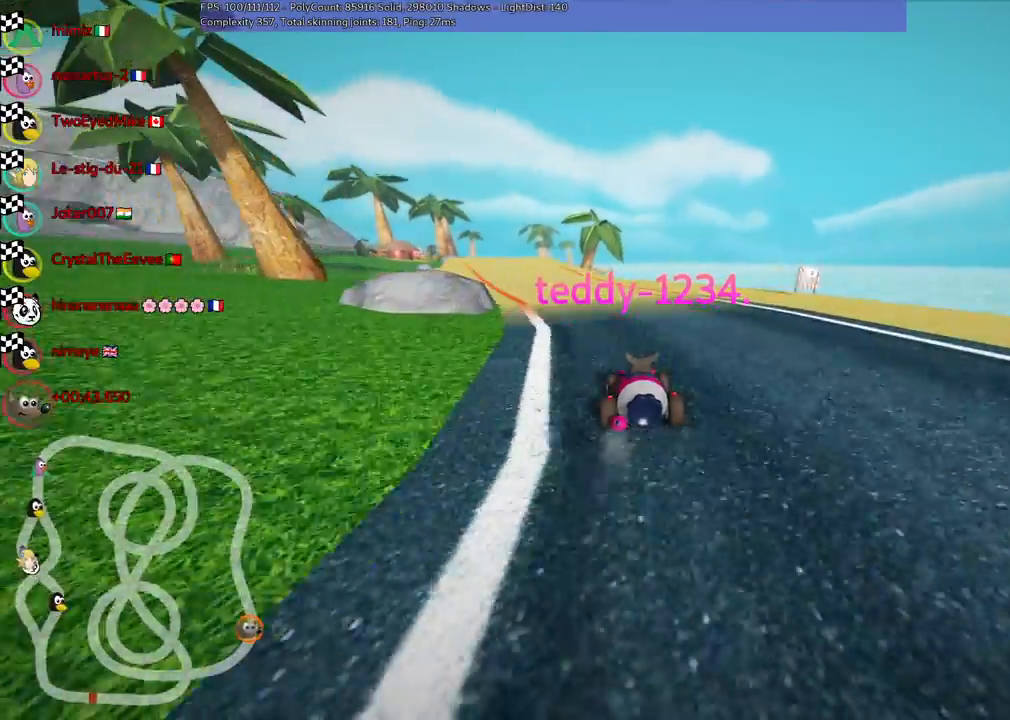
{"keys": [], "events": [[150, "space", "down"], [250, "space", "up"]]}
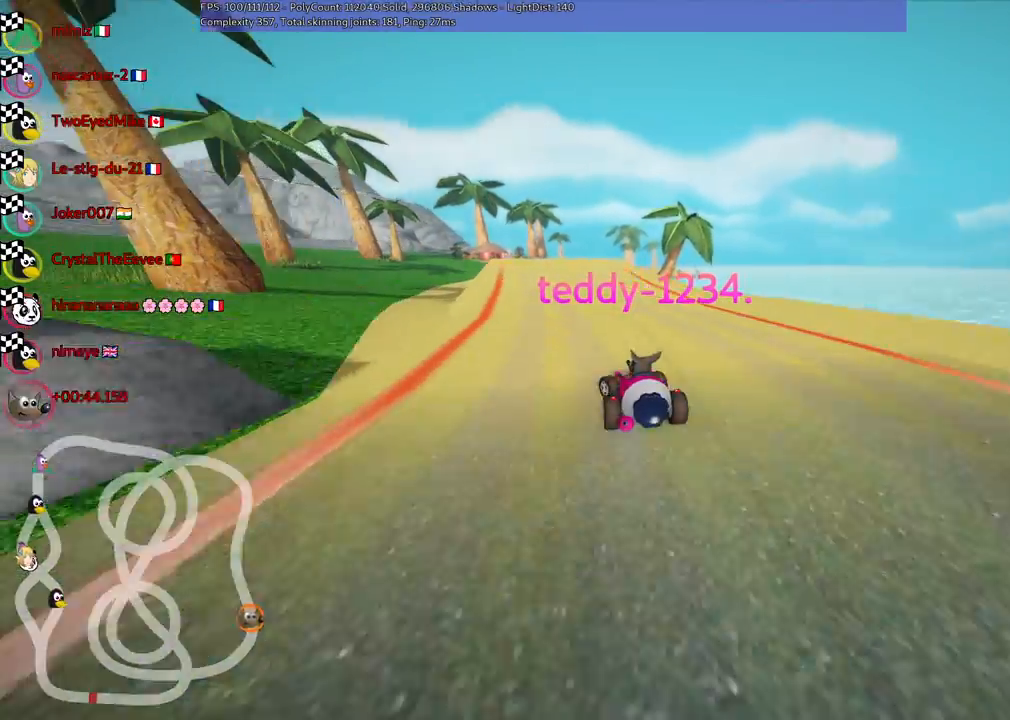
{"keys": ["n"], "events": [[367, "n", "down"]]}
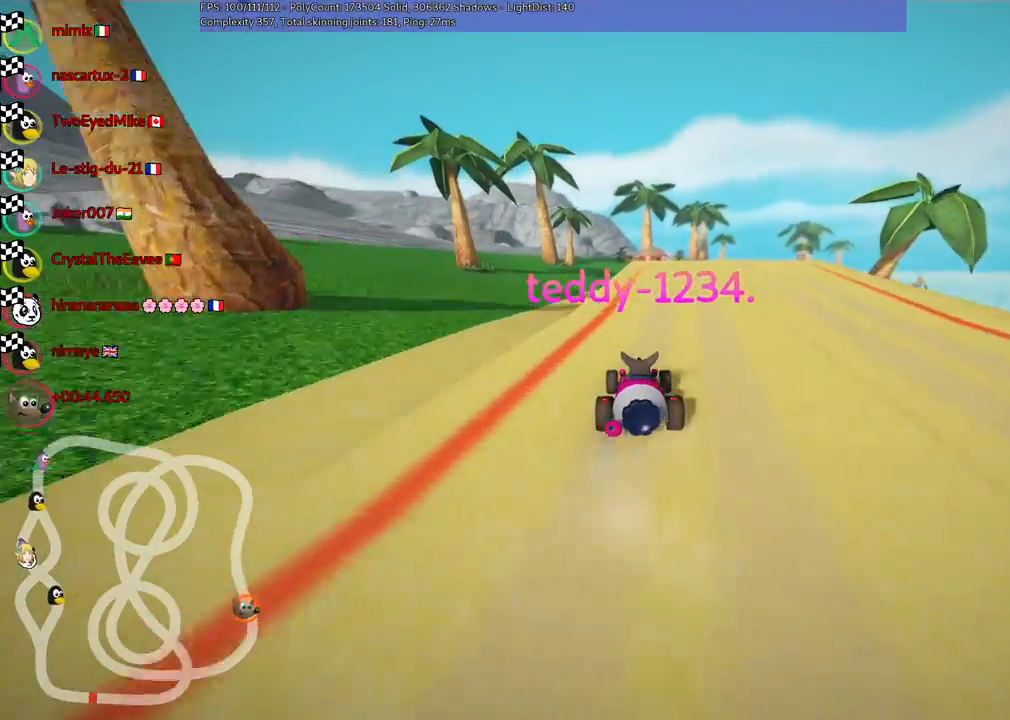
{"keys": [], "events": [[17, "n", "up"], [300, "g", "down"], [400, "h", "down"], [433, "g", "up"], [483, "h", "up"]]}
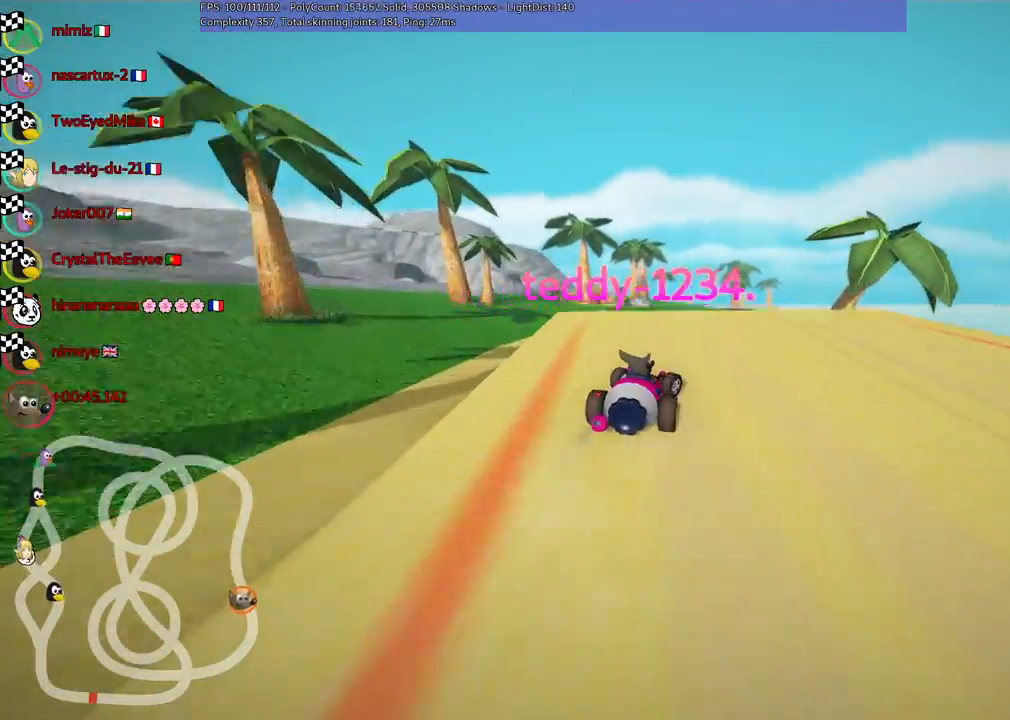
{"keys": [], "events": [[133, "space", "down"], [183, "space", "up"]]}
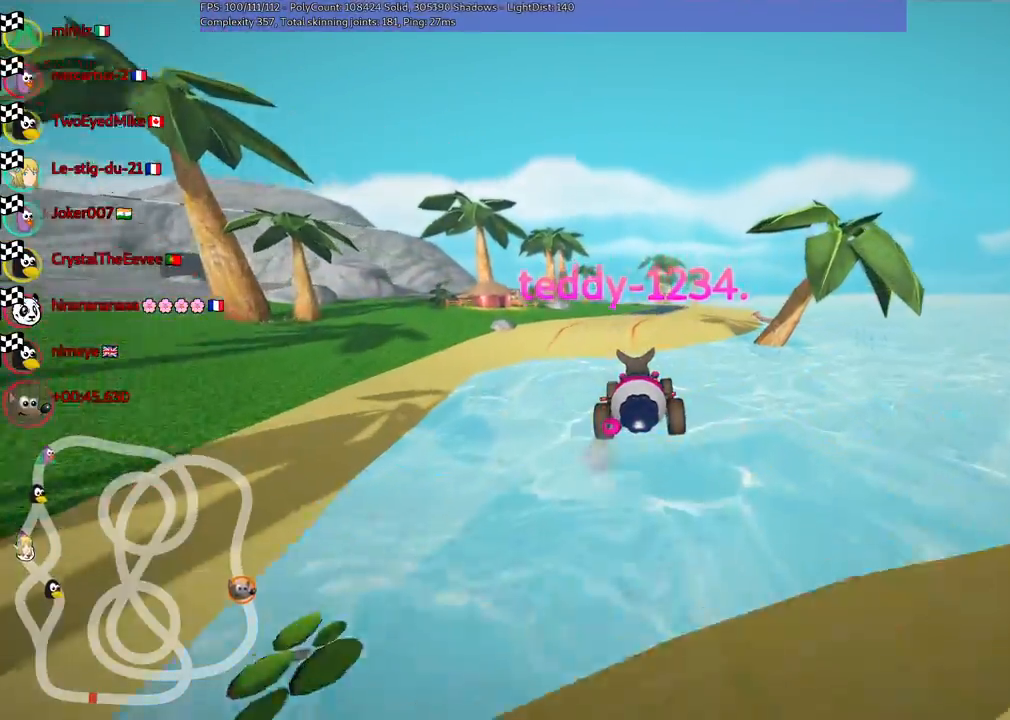
{"keys": [], "events": []}
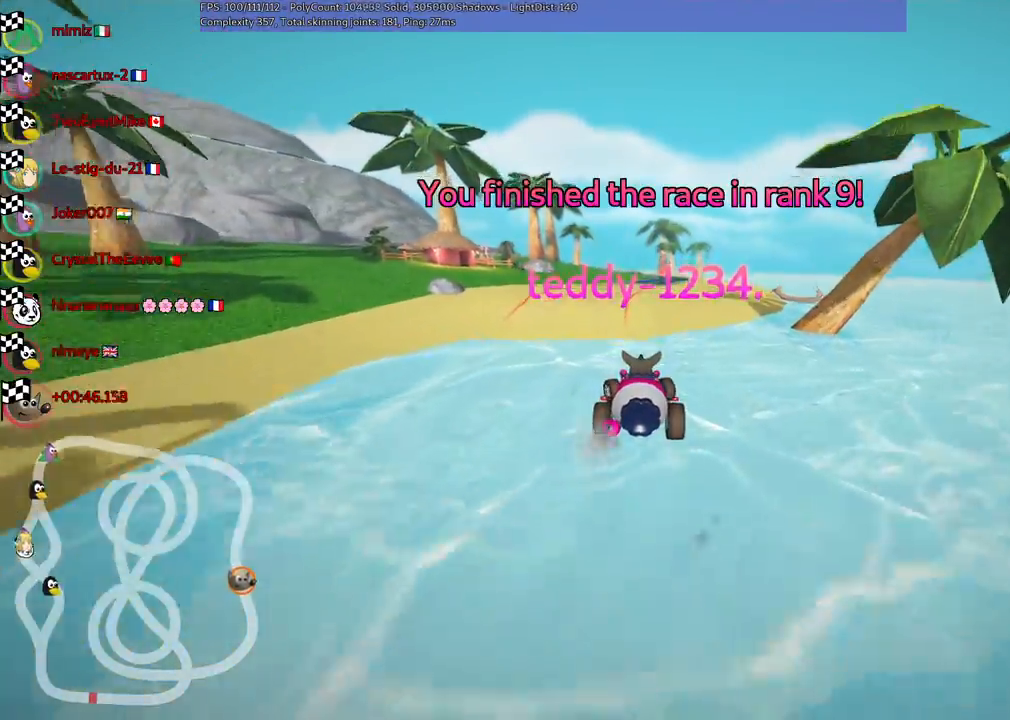
{"keys": [], "events": []}
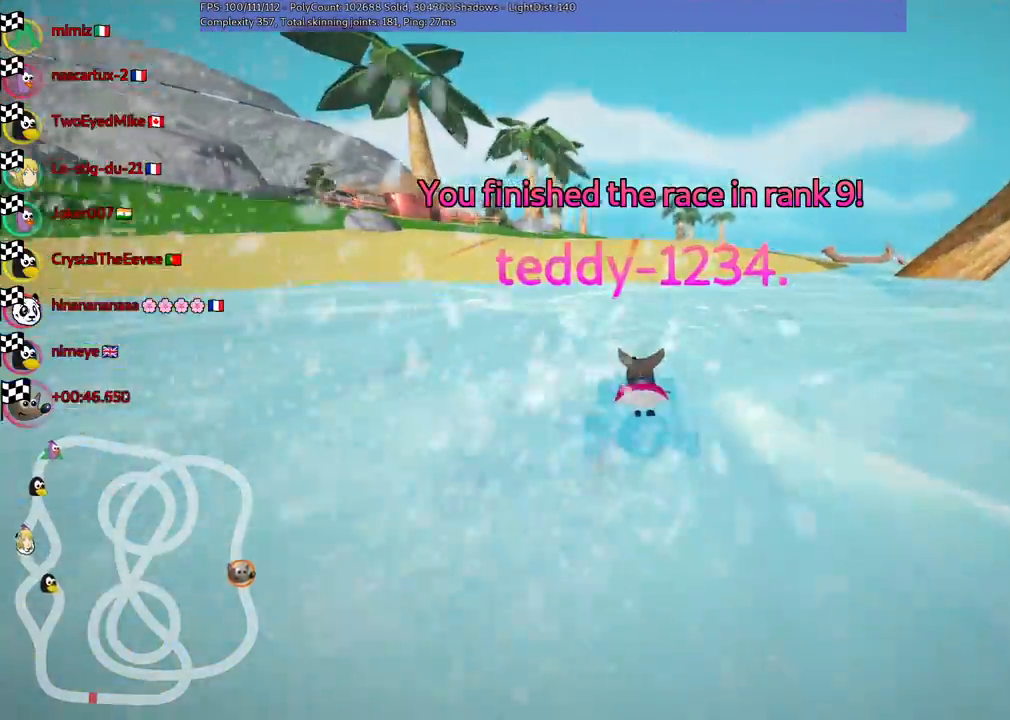
{"keys": [], "events": []}
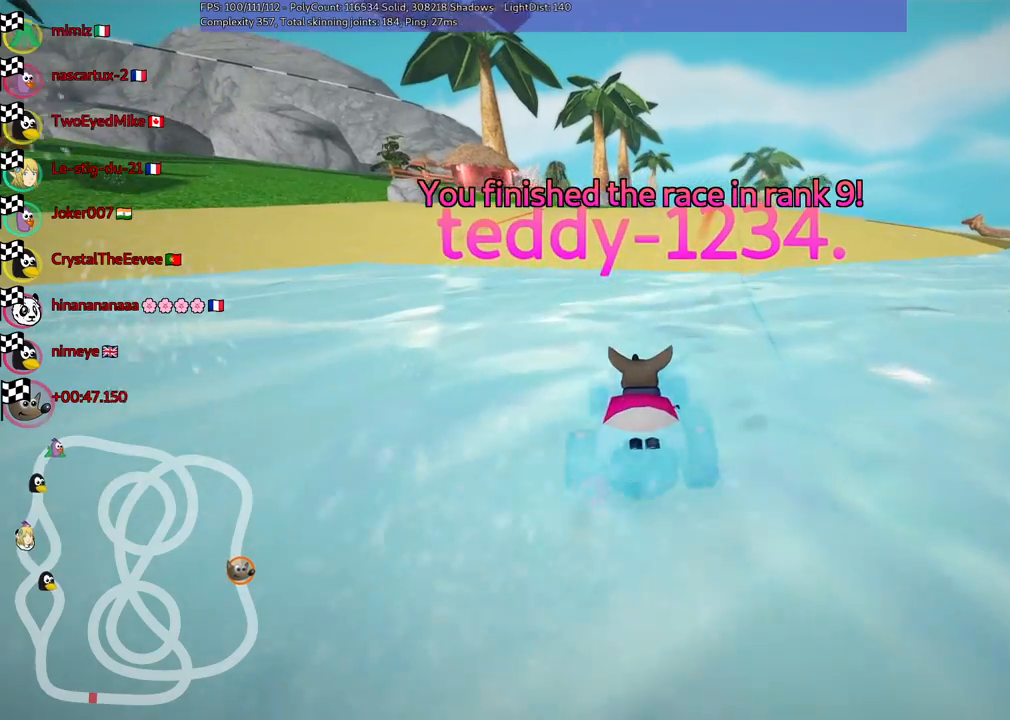
{"keys": [], "events": [[183, "space", "down"], [333, "space", "up"]]}
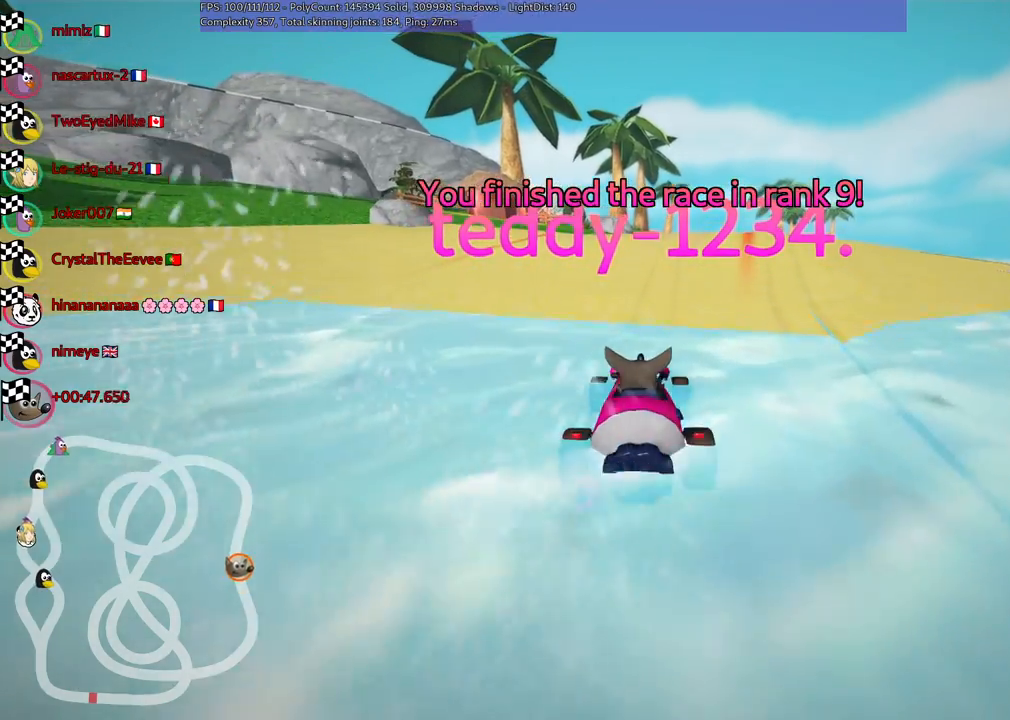
{"keys": ["f", "space"], "events": [[400, "f", "down"], [500, "space", "down"]]}
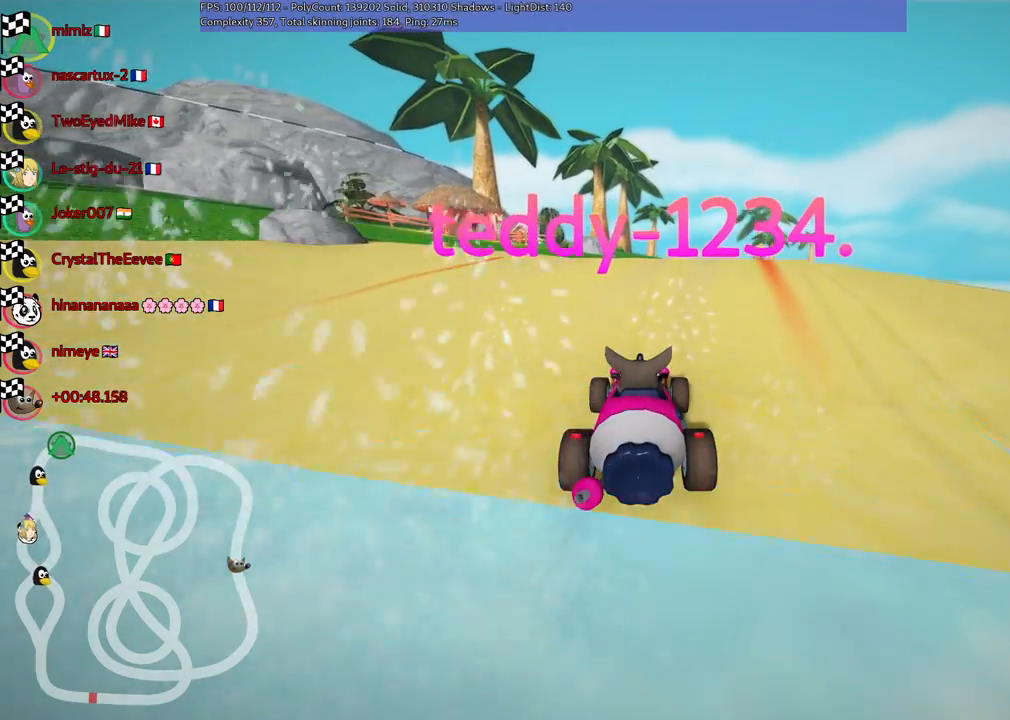
{"keys": [], "events": [[50, "f", "up"], [83, "space", "up"]]}
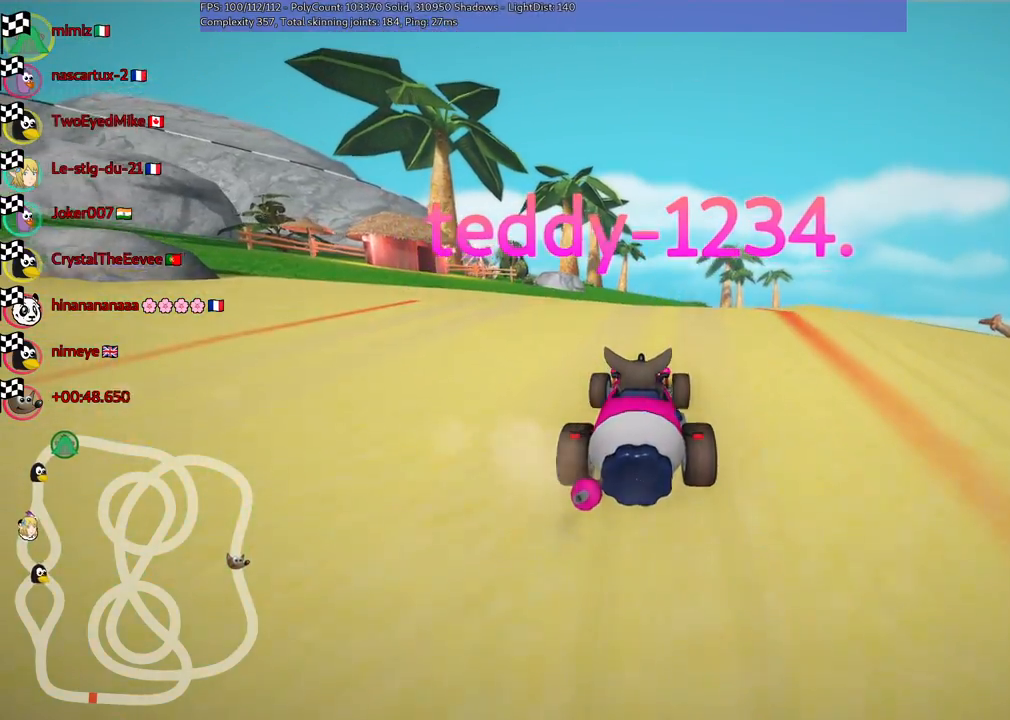
{"keys": ["m"], "events": [[267, "n", "down"], [400, "n", "up"], [500, "m", "down"]]}
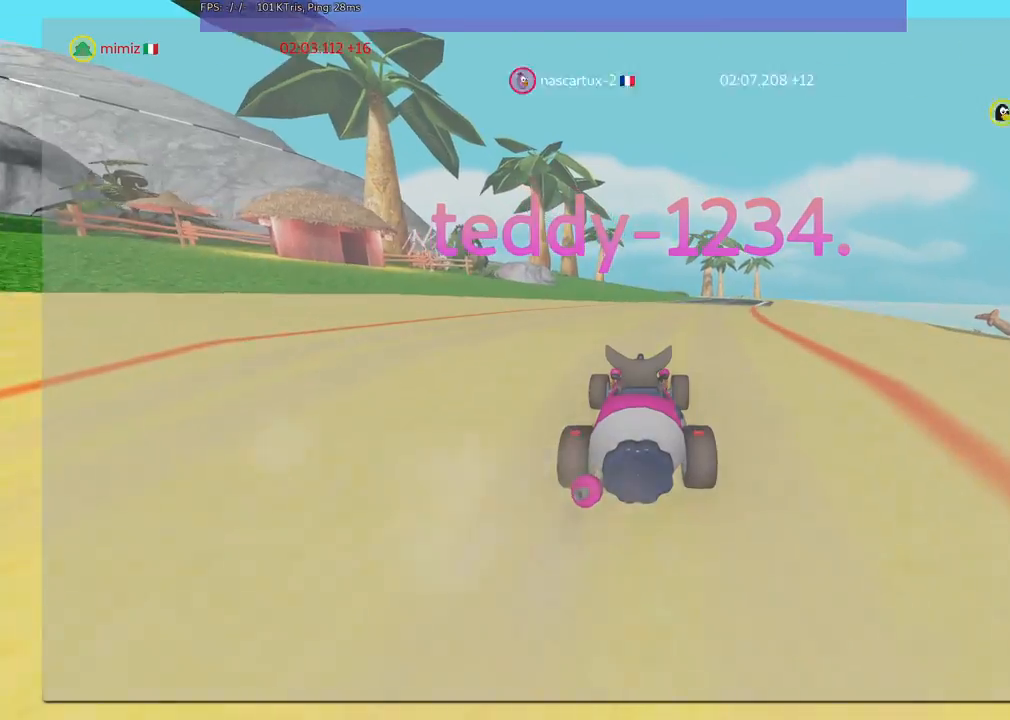
{"keys": [], "events": [[150, "m", "up"], [333, "return", "down"], [433, "return", "up"]]}